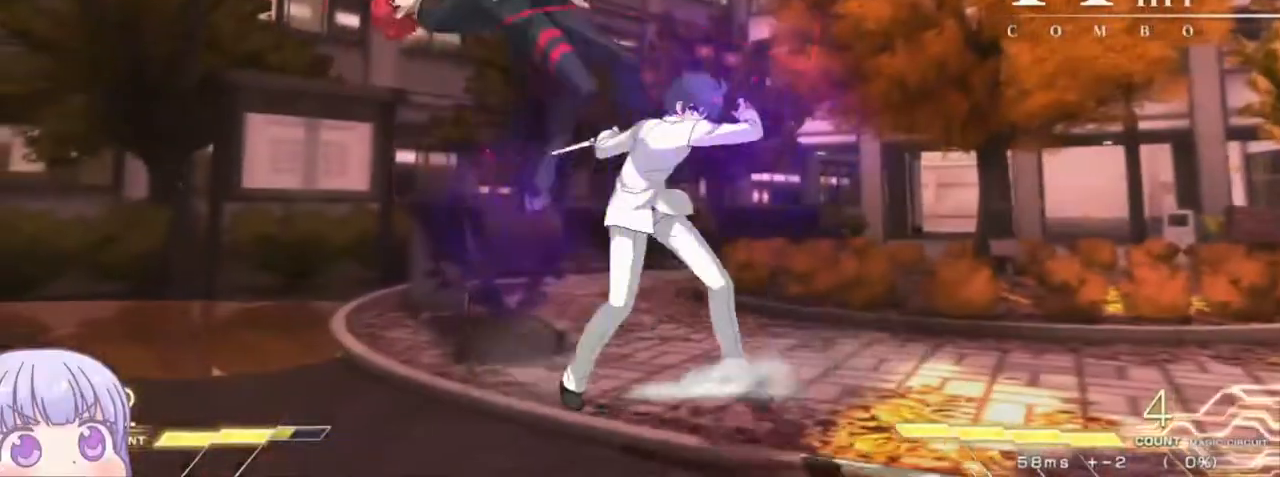
Gameplay with a controller (arcade stick); each line is a JSON object with the inputs held at the frame after it (dt_ms = milliseconds from this image to that frame). "events" lists button and stick changes between this image and that frame as [ms after this image, input, new state], when the widget could be followed in between. Not read: L3 R3.
{"dt_ms": 500, "buttons": ["SQUARE"], "left_stick": "center", "events": []}
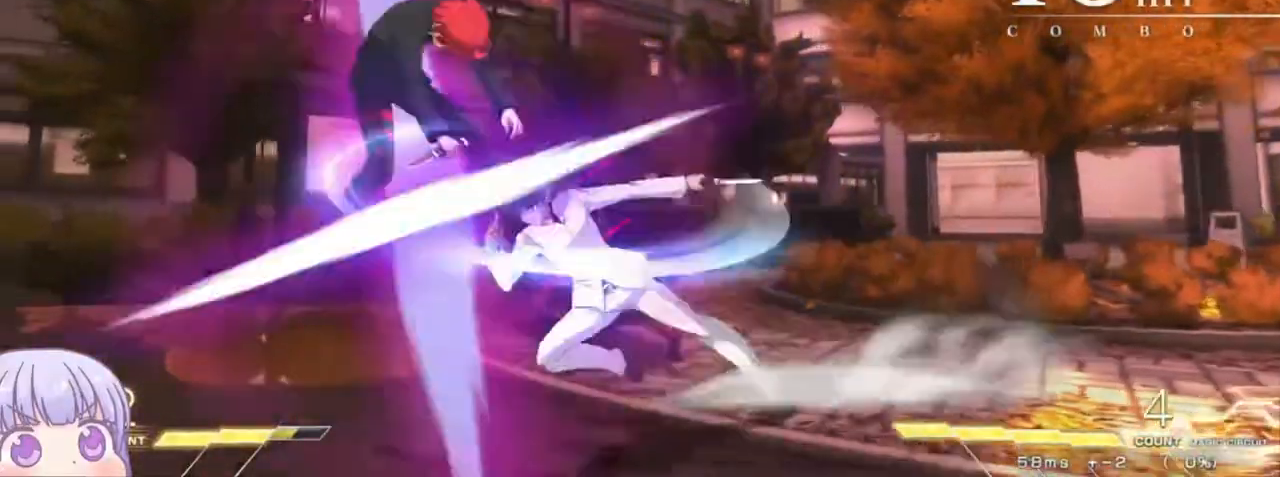
{"dt_ms": 500, "buttons": ["SQUARE"], "left_stick": "center", "events": []}
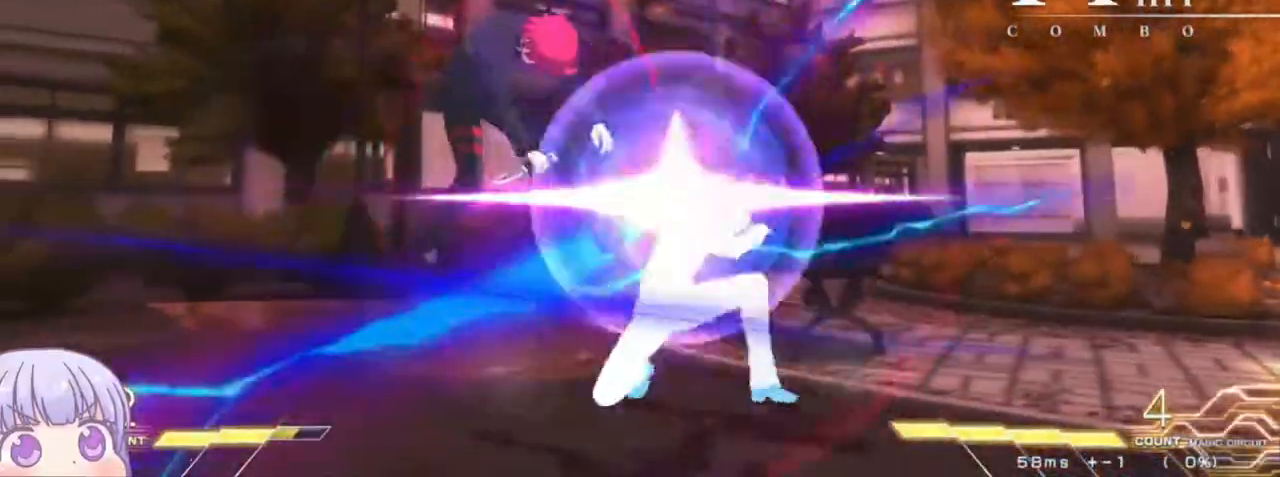
{"dt_ms": 500, "buttons": ["SQUARE"], "left_stick": "center", "events": []}
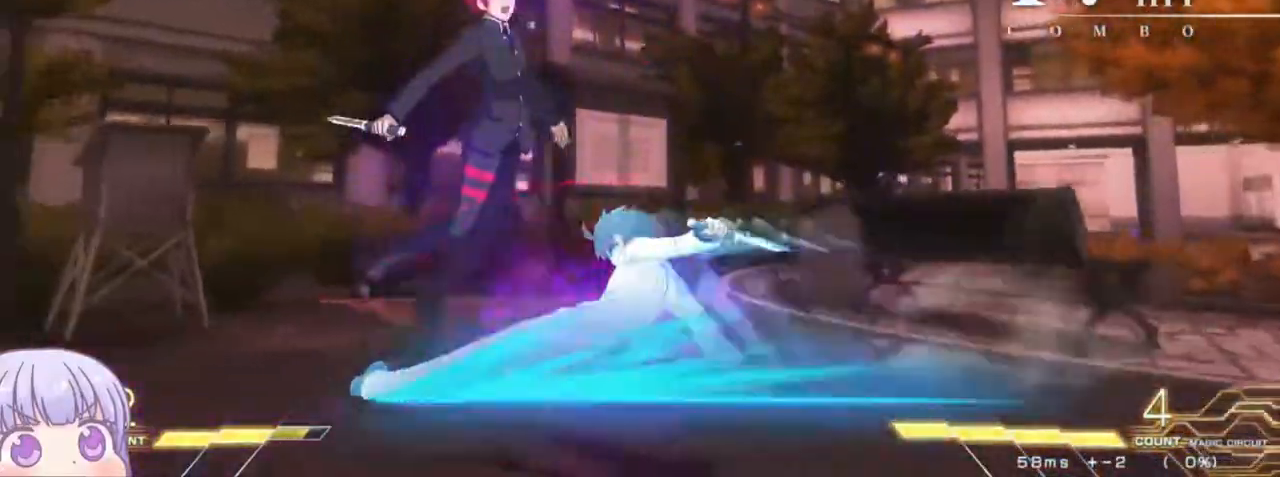
{"dt_ms": 500, "buttons": ["SQUARE"], "left_stick": "center", "events": []}
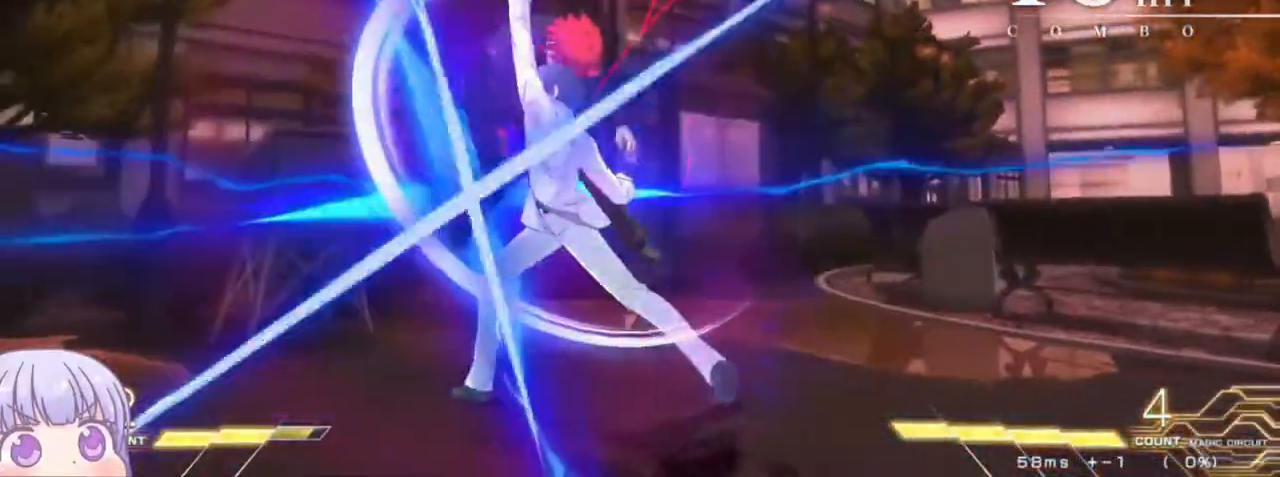
{"dt_ms": 500, "buttons": ["SQUARE"], "left_stick": "center", "events": []}
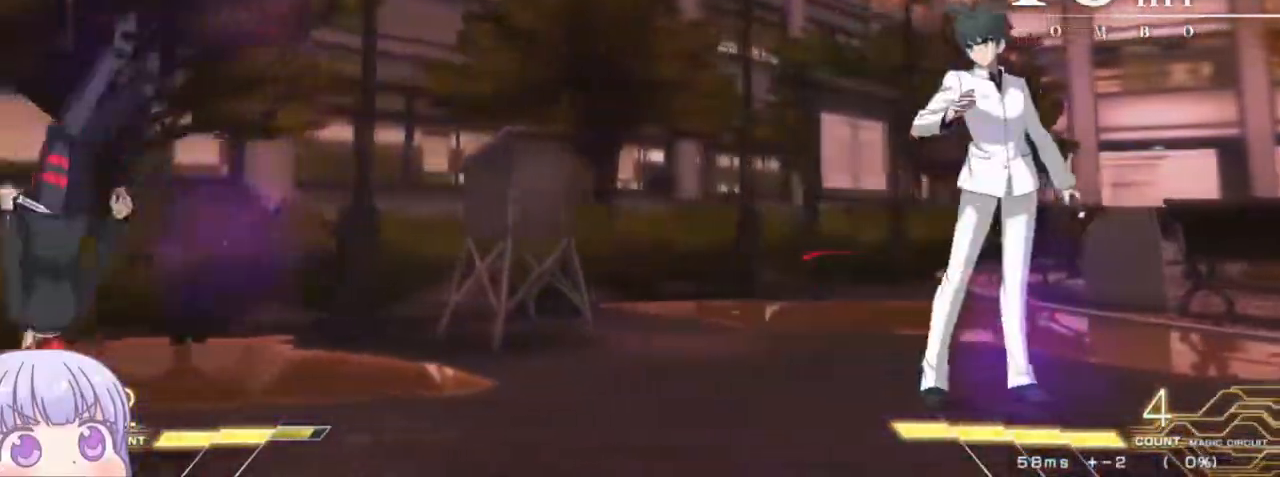
{"dt_ms": 500, "buttons": [], "left_stick": "down-right", "events": [[250, "SQUARE", "up"], [467, "left_stick", "down-right"]]}
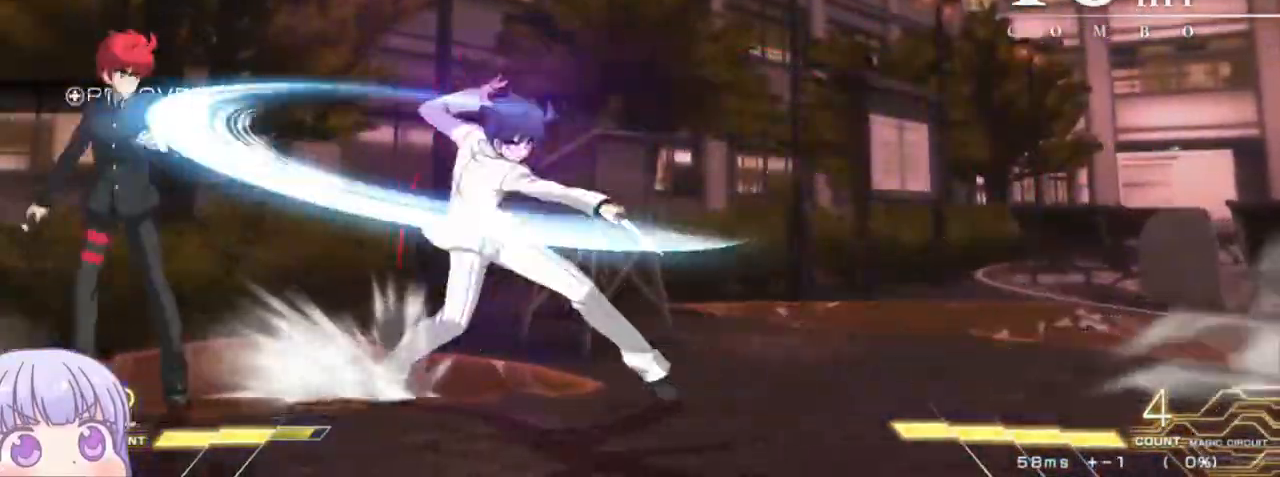
{"dt_ms": 1000, "buttons": [], "left_stick": "center"}
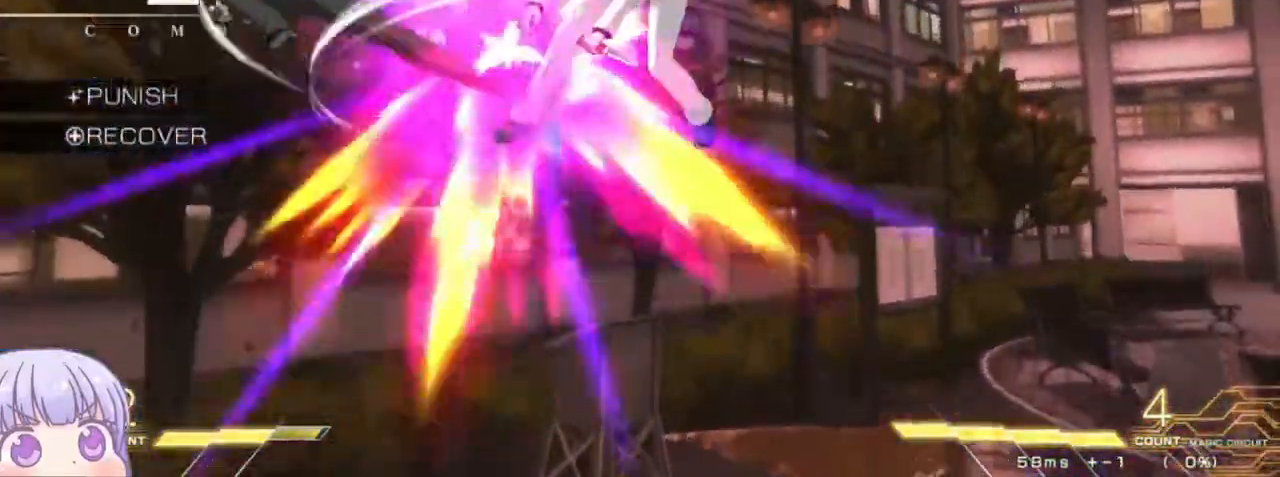
{"dt_ms": 500, "buttons": ["SQUARE"], "left_stick": "center", "events": [[50, "R1", "down"], [100, "R1", "up"], [117, "left_stick", "up-right"], [333, "left_stick", "center"], [483, "TRIANGLE", "down"], [500, "SQUARE", "down"], [500, "TRIANGLE", "up"]]}
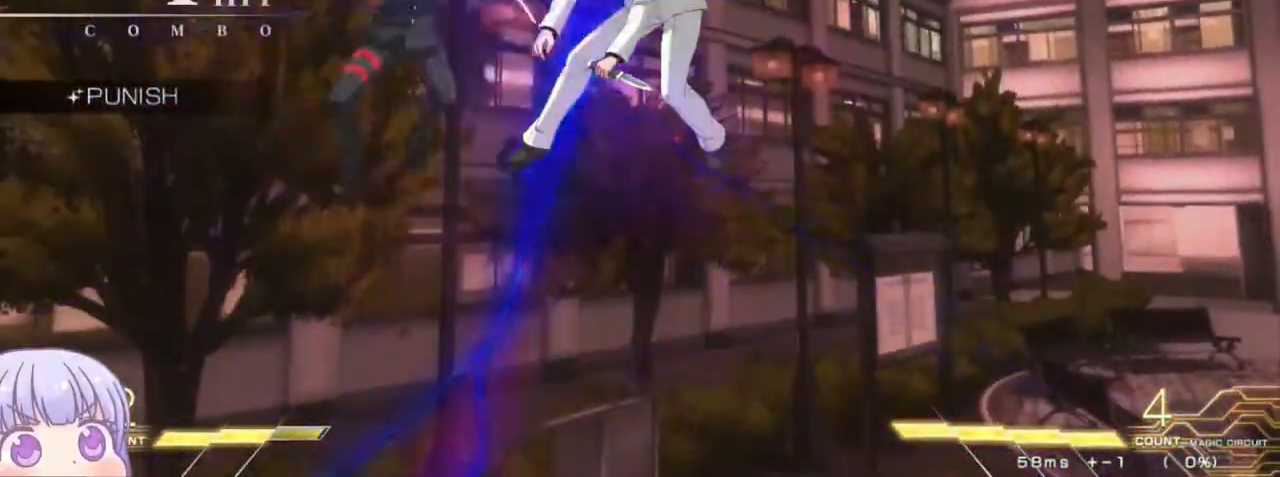
{"dt_ms": 500, "buttons": [], "left_stick": "center", "events": [[33, "SQUARE", "up"], [50, "left_stick", "up-right"], [217, "TRIANGLE", "down"], [233, "left_stick", "center"], [267, "TRIANGLE", "up"], [417, "left_stick", "down"], [483, "left_stick", "center"]]}
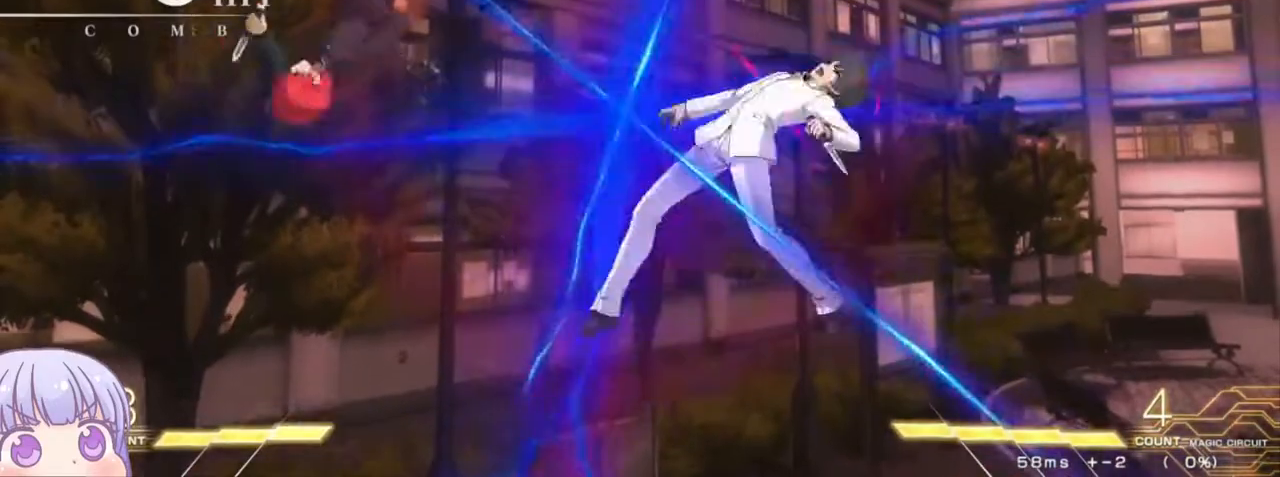
{"dt_ms": 500, "buttons": [], "left_stick": "center", "events": []}
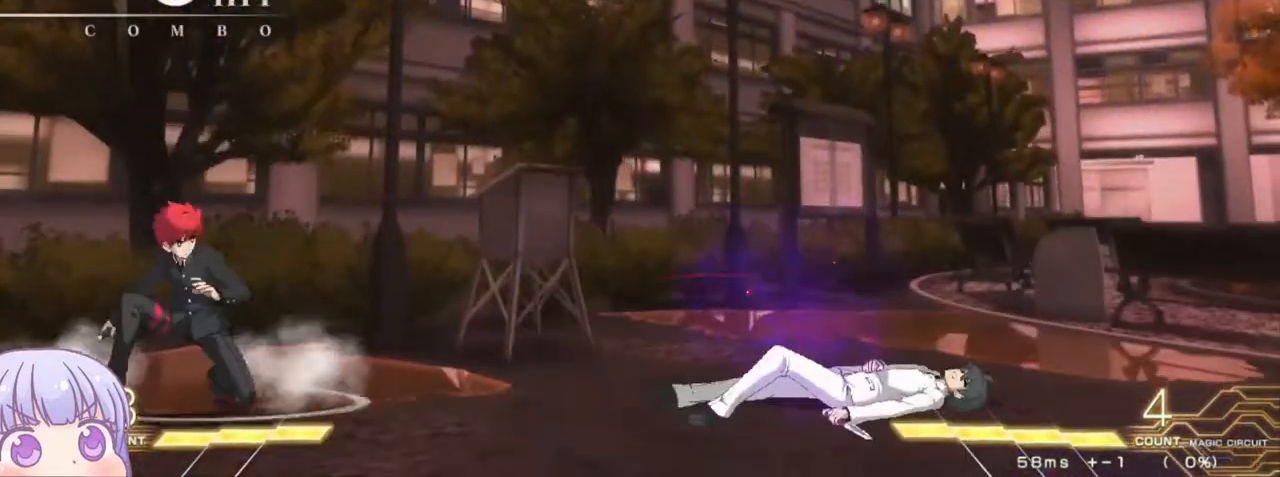
{"dt_ms": 500, "buttons": [], "left_stick": "down-left", "events": [[67, "left_stick", "right"], [117, "CIRCLE", "down"], [200, "CIRCLE", "up"], [400, "left_stick", "down-left"], [433, "SQUARE", "down"], [483, "SQUARE", "up"]]}
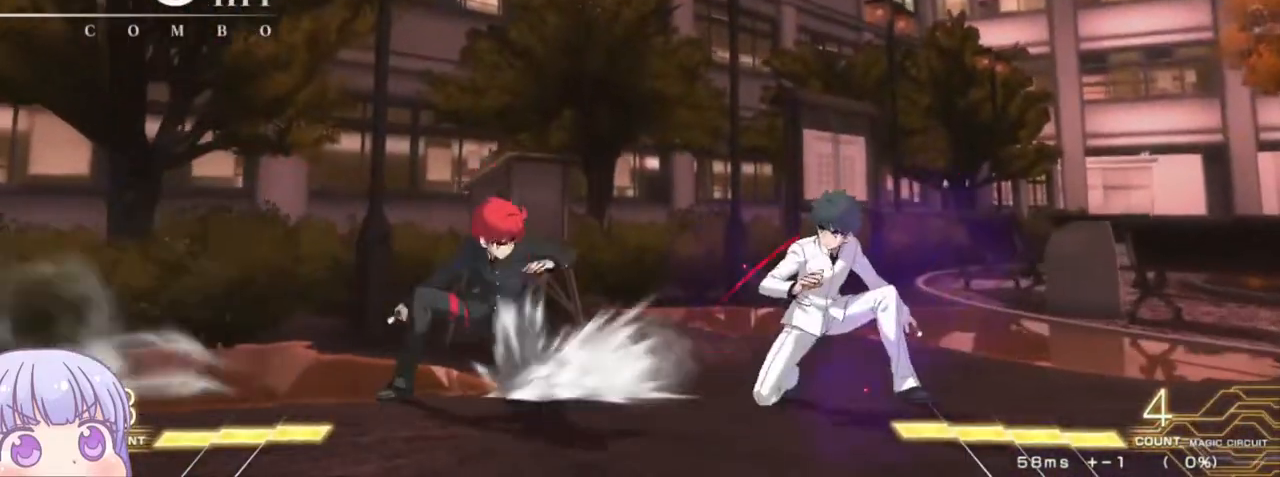
{"dt_ms": 500, "buttons": [], "left_stick": "down-left", "events": []}
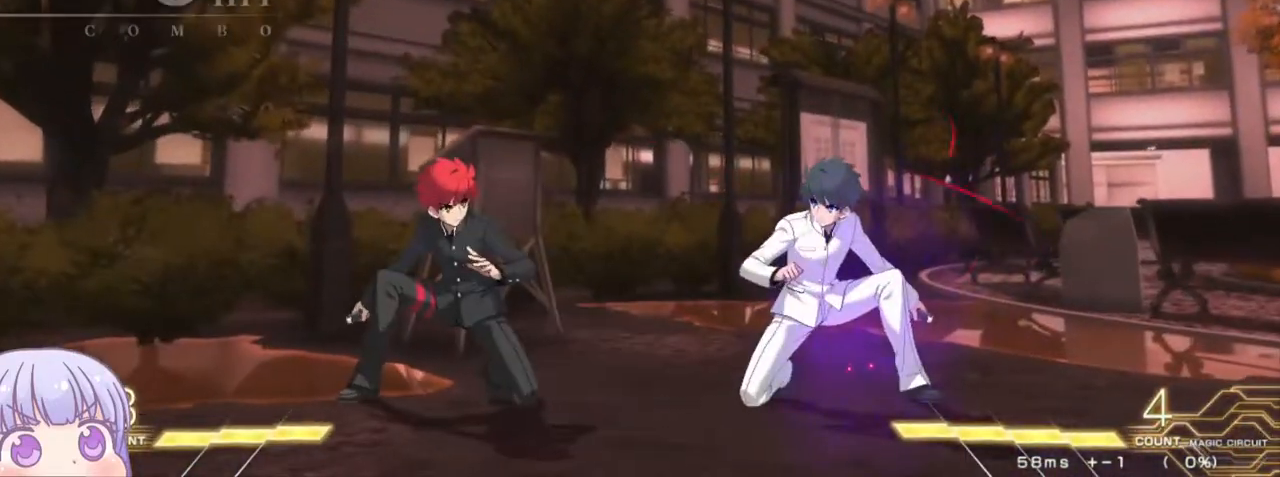
{"dt_ms": 500, "buttons": [], "left_stick": "up-left", "events": [[333, "left_stick", "up-left"]]}
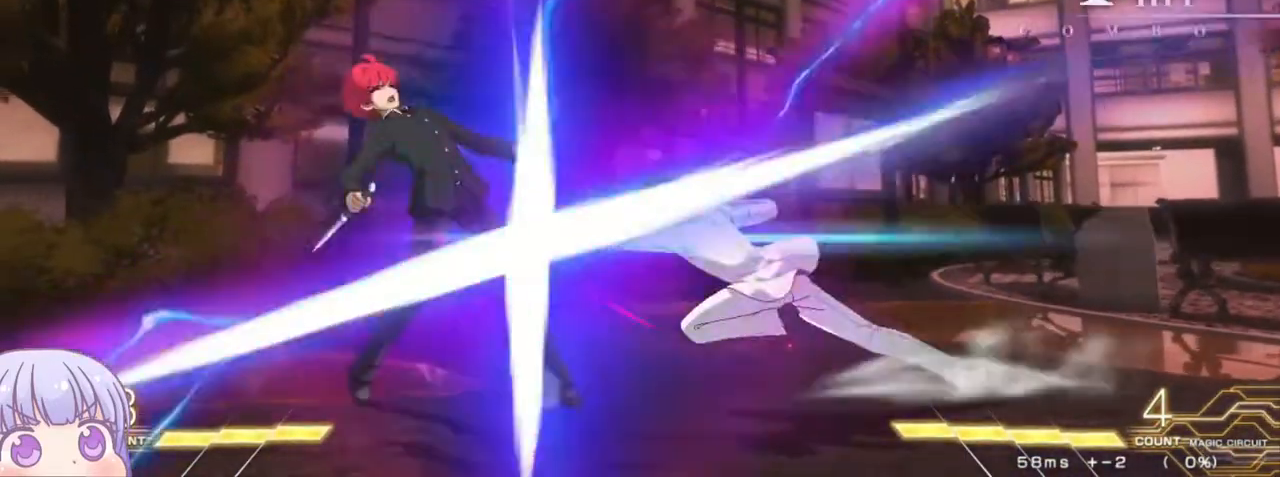
{"dt_ms": 500, "buttons": [], "left_stick": "down-left", "events": [[83, "left_stick", "down-left"]]}